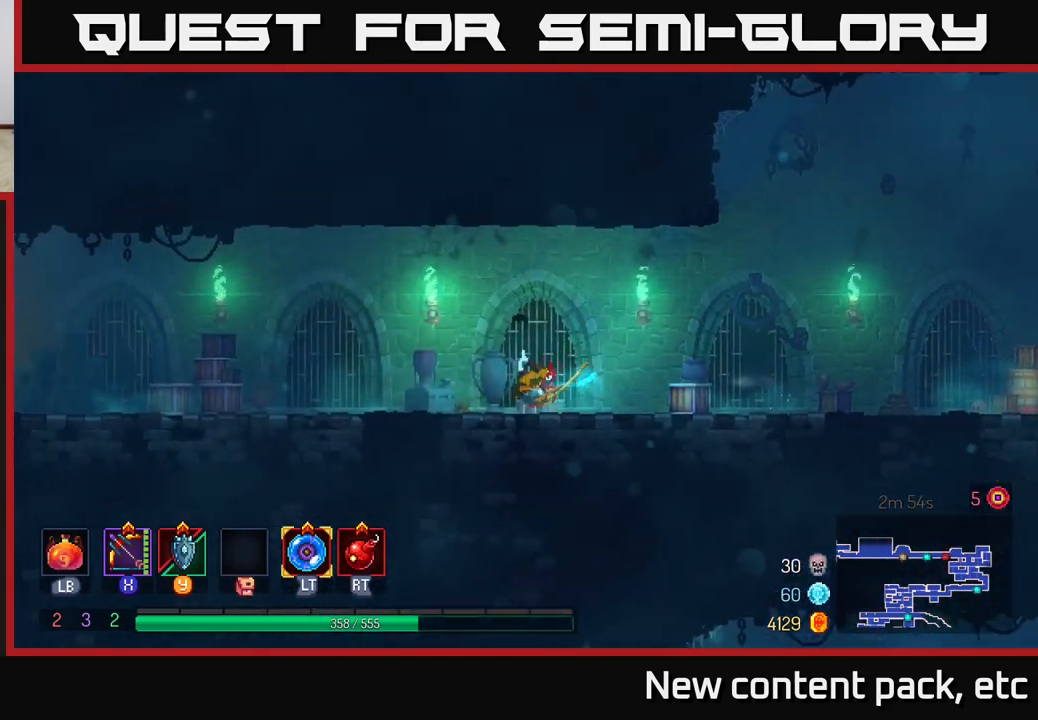
Gameplay with a controller (Xbox layout); each line is a JSON object with the inputs held at the frame after it. "events" lists button and stick changes between this image and that frame as [ms after this image, input, new state], when the widget could be followed in between.
{"buttons": [], "left_stick": "left", "right_stick": "center", "events": [[17, "B", "up"], [317, "A", "down"], [400, "A", "up"]]}
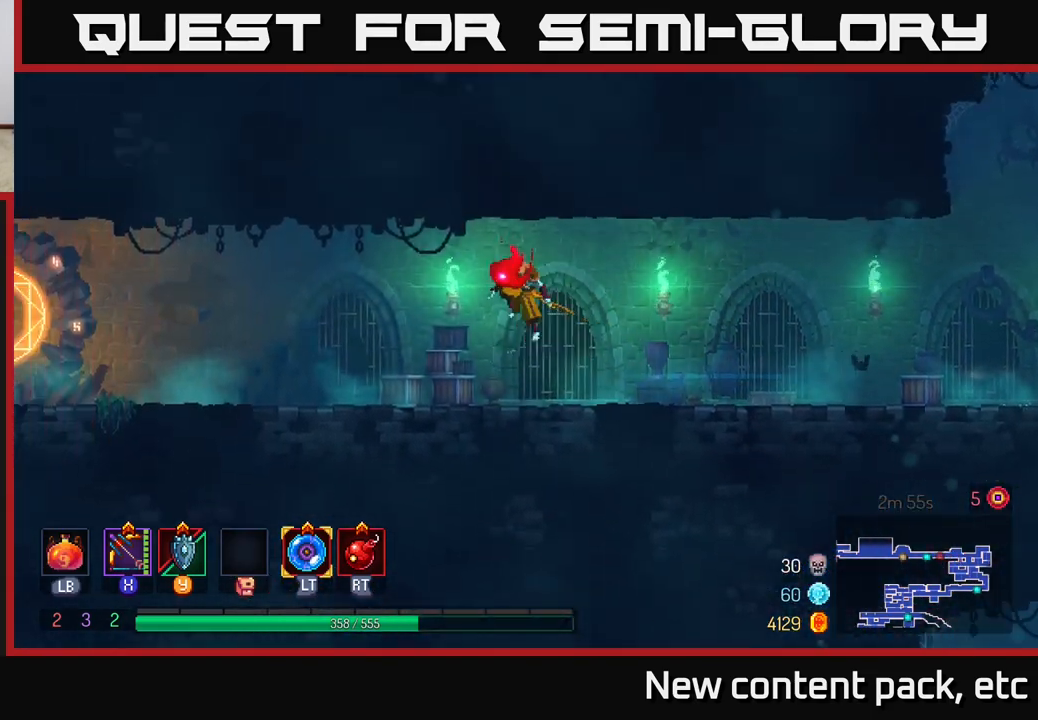
{"buttons": [], "left_stick": "left", "right_stick": "center", "events": [[333, "B", "down"], [450, "B", "up"]]}
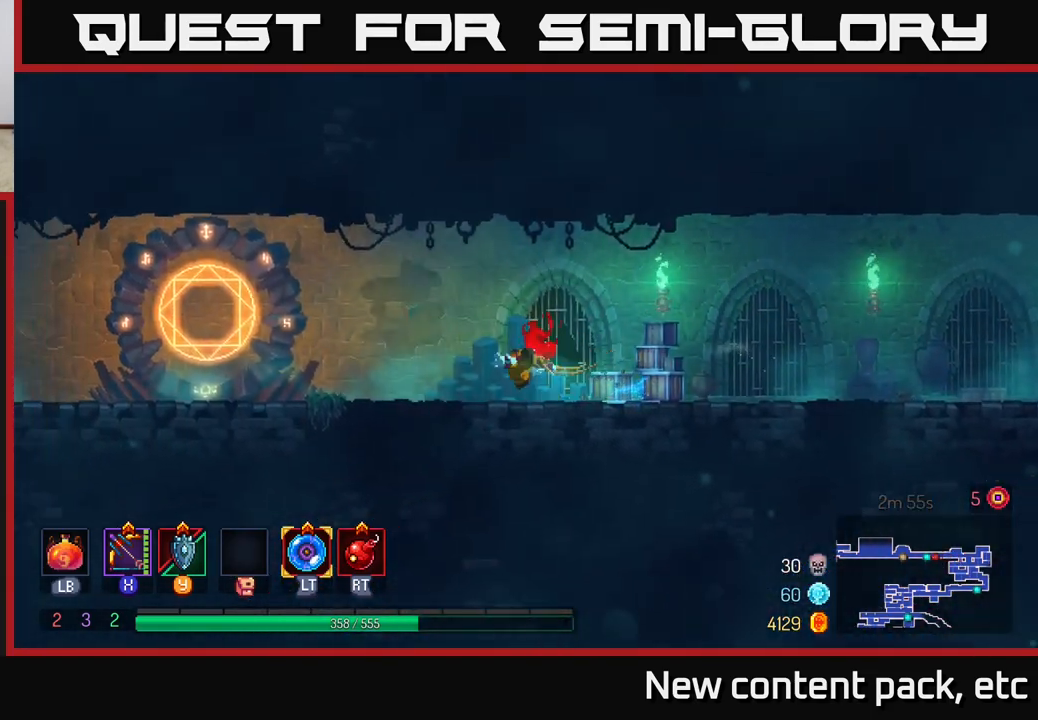
{"buttons": [], "left_stick": "left", "right_stick": "center", "events": []}
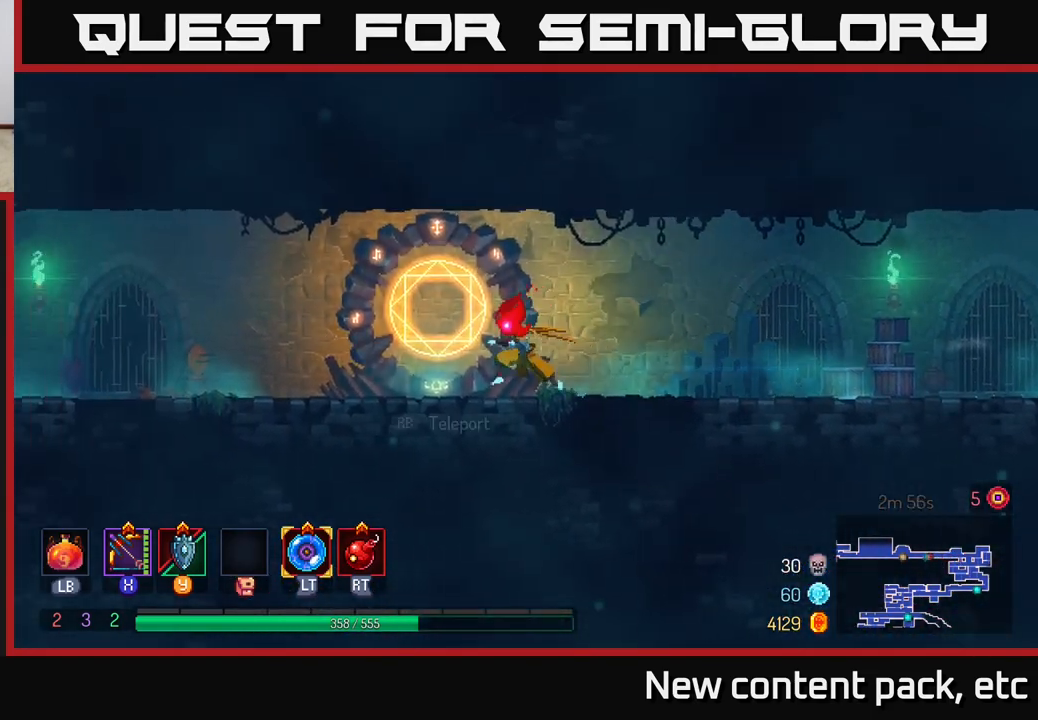
{"buttons": [], "left_stick": "center", "right_stick": "center", "events": [[33, "R1", "down"], [100, "R1", "up"], [100, "left_stick", "center"]]}
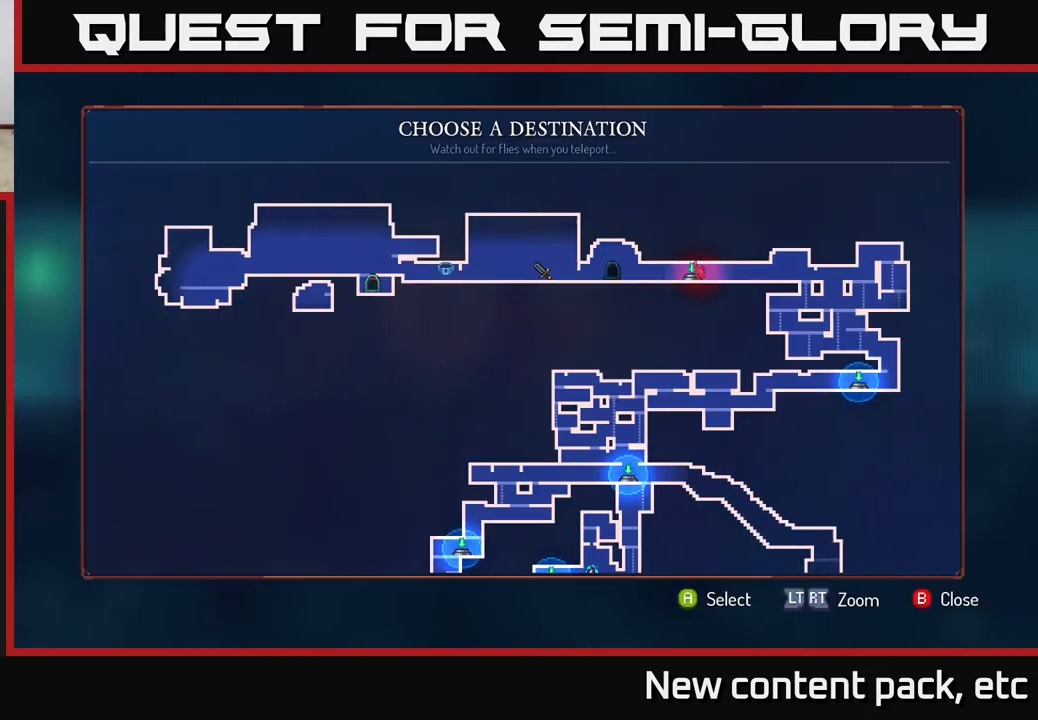
{"buttons": [], "left_stick": "center", "right_stick": "center", "events": [[33, "right_stick", "down-left"], [117, "right_stick", "down"], [317, "right_stick", "center"]]}
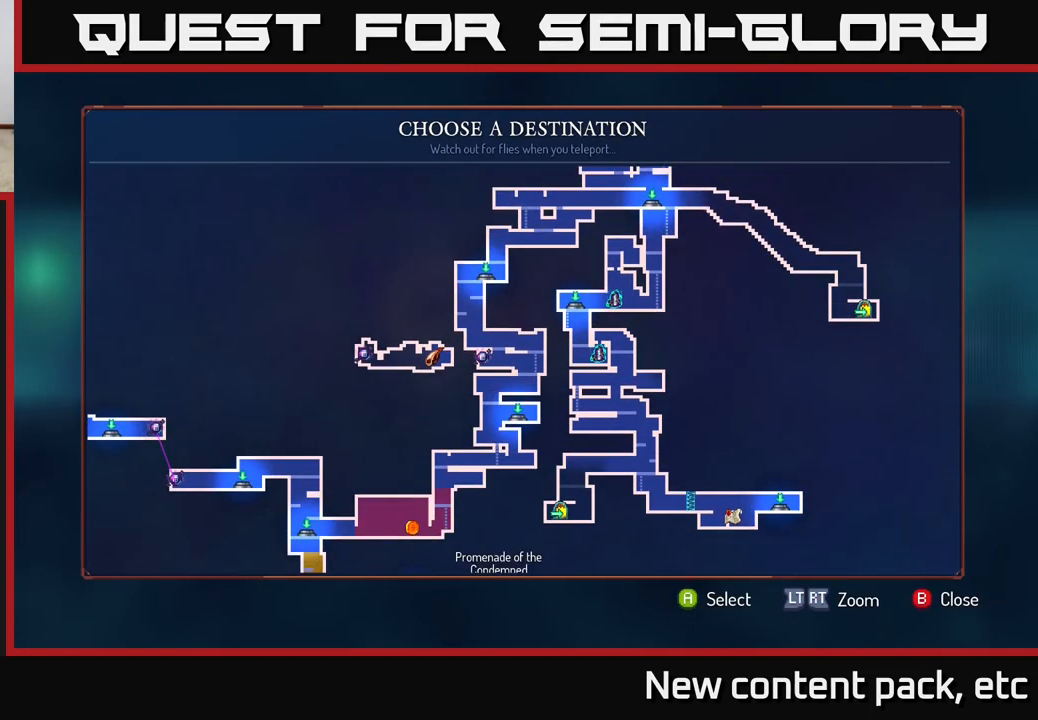
{"buttons": [], "left_stick": "center", "right_stick": "center", "events": []}
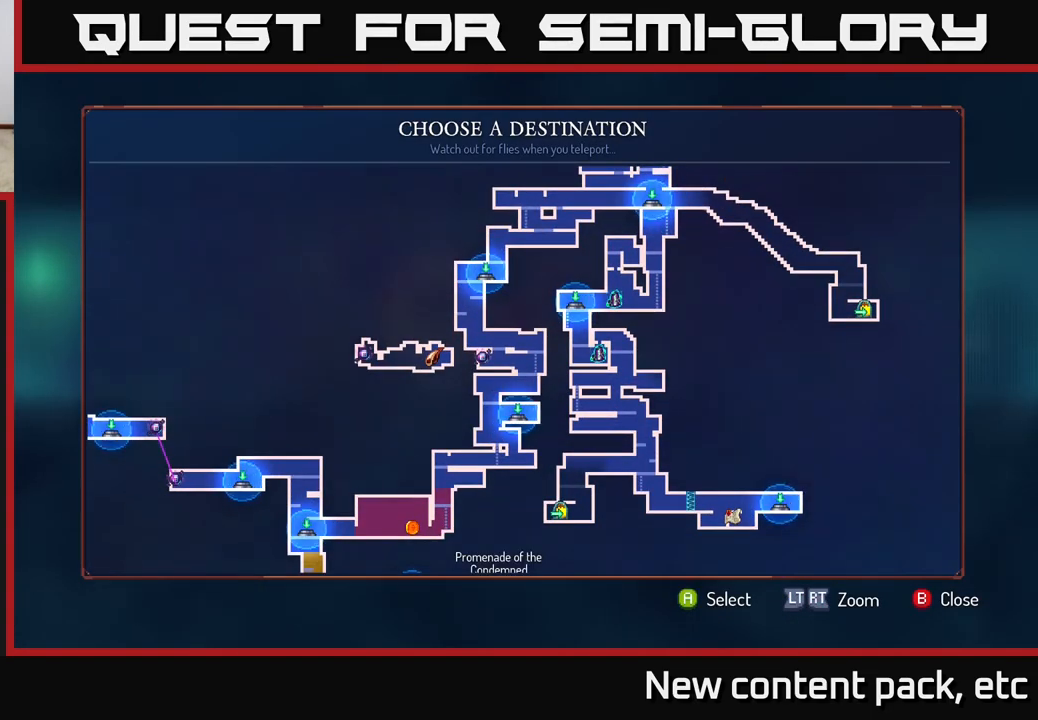
{"buttons": [], "left_stick": "center", "right_stick": "down", "events": [[400, "right_stick", "down"]]}
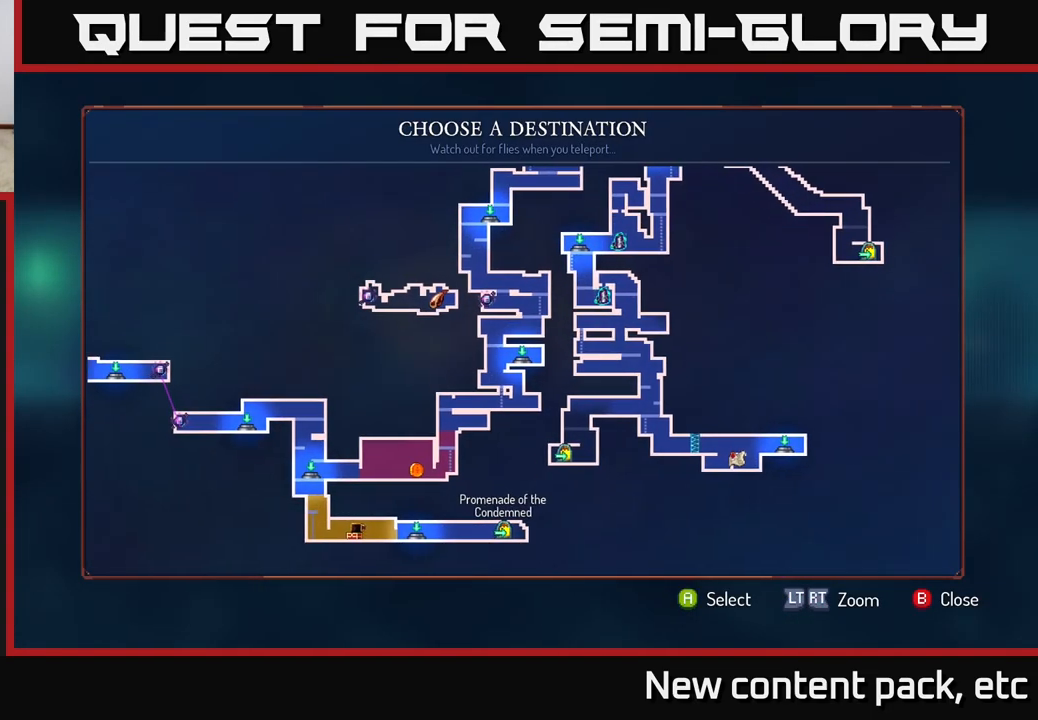
{"buttons": [], "left_stick": "center", "right_stick": "center", "events": [[33, "right_stick", "down-left"], [150, "right_stick", "center"]]}
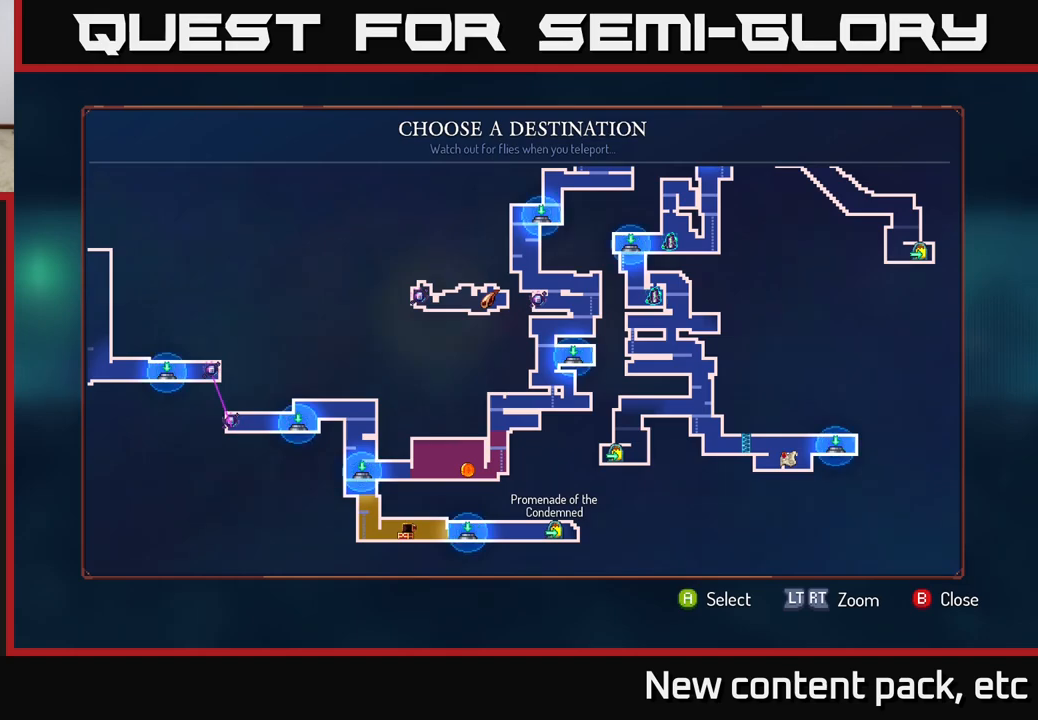
{"buttons": [], "left_stick": "center", "right_stick": "center", "events": []}
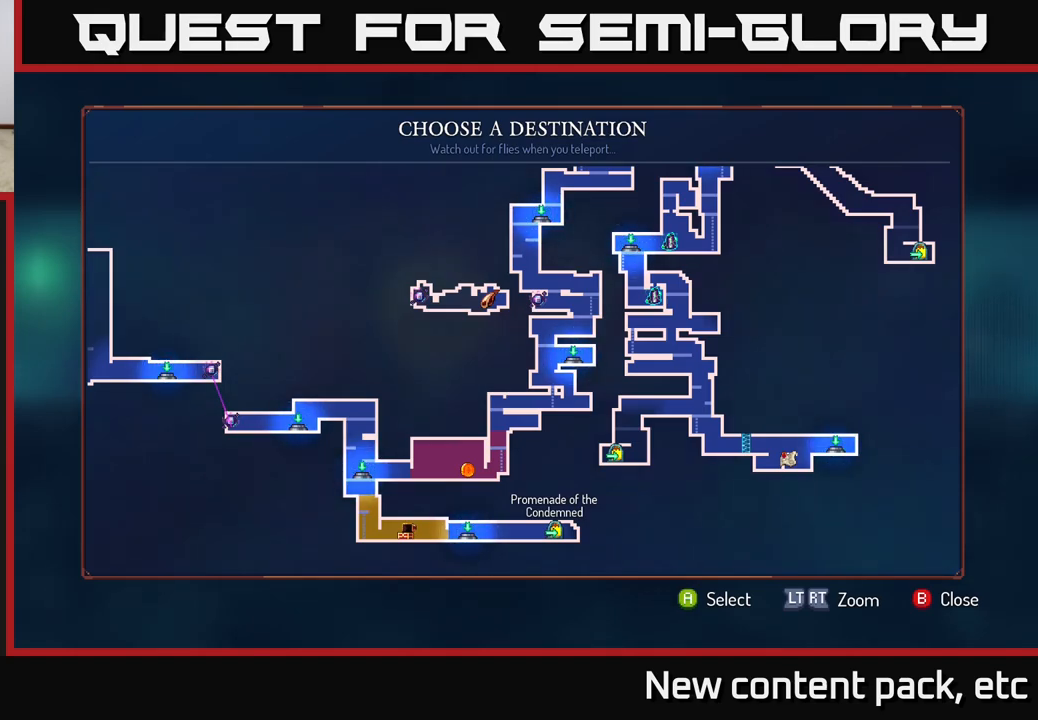
{"buttons": [], "left_stick": "center", "right_stick": "left", "events": [[150, "right_stick", "left"]]}
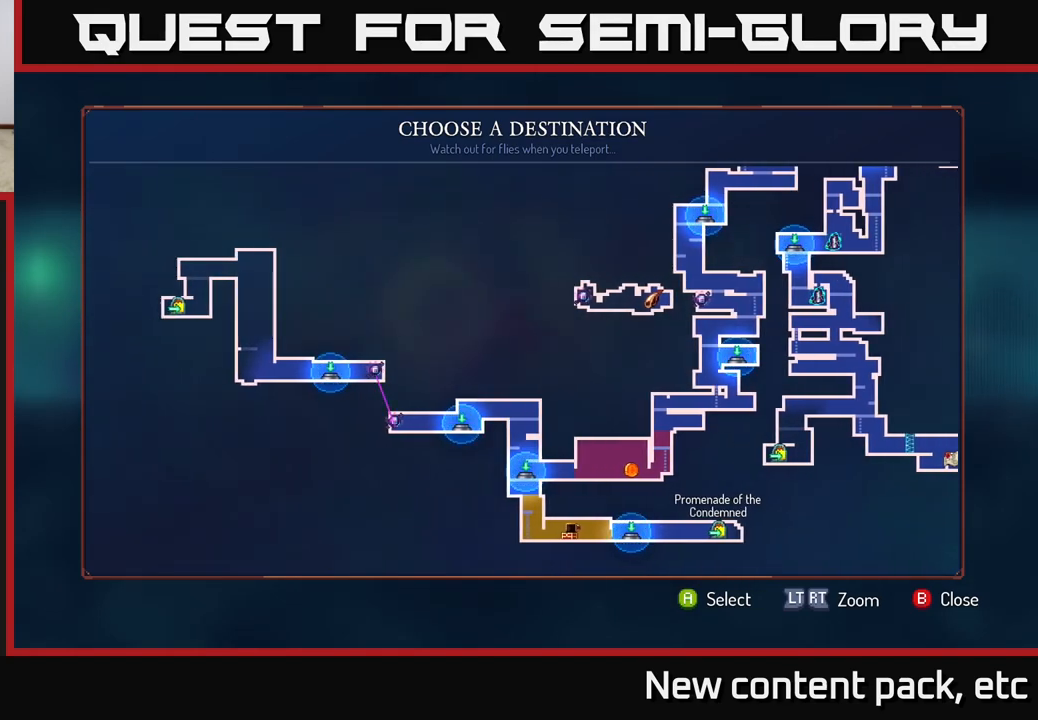
{"buttons": [], "left_stick": "center", "right_stick": "center", "events": [[67, "right_stick", "center"]]}
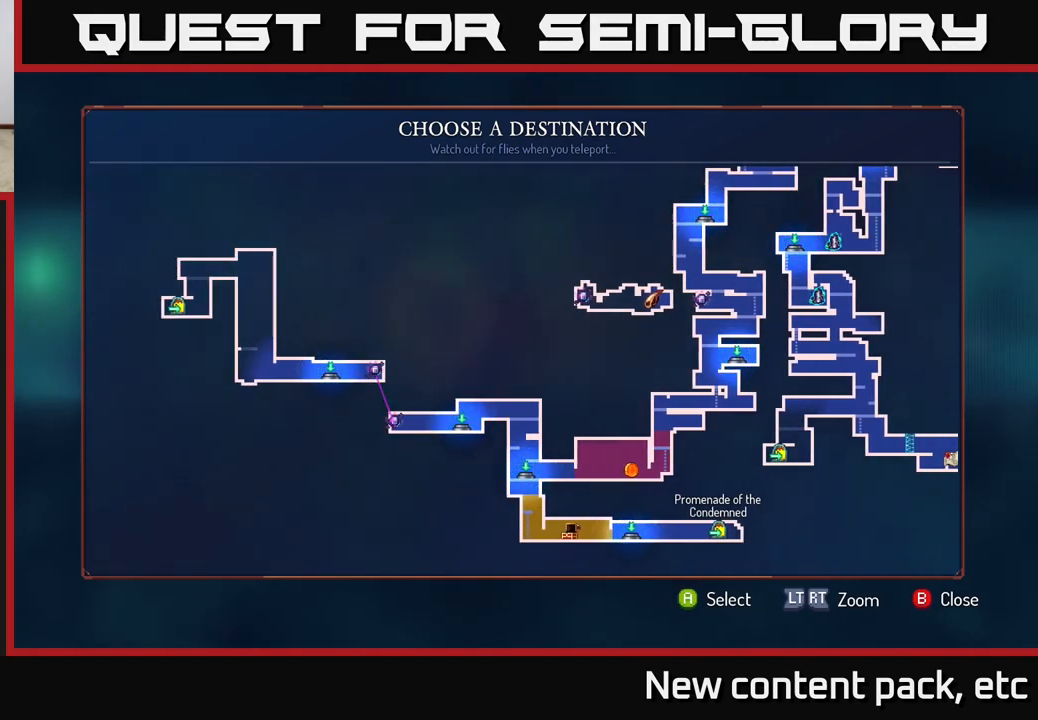
{"buttons": [], "left_stick": "center", "right_stick": "center", "events": []}
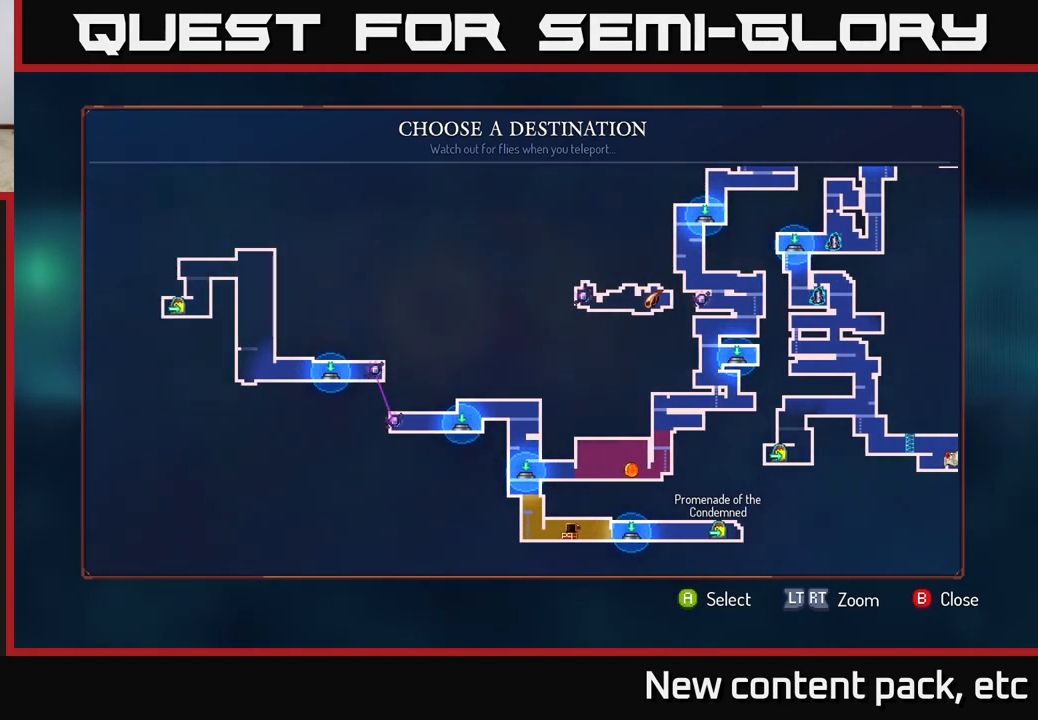
{"buttons": ["SELECT"], "left_stick": "center", "right_stick": "center", "events": [[217, "B", "down"], [317, "B", "up"], [400, "SELECT", "down"]]}
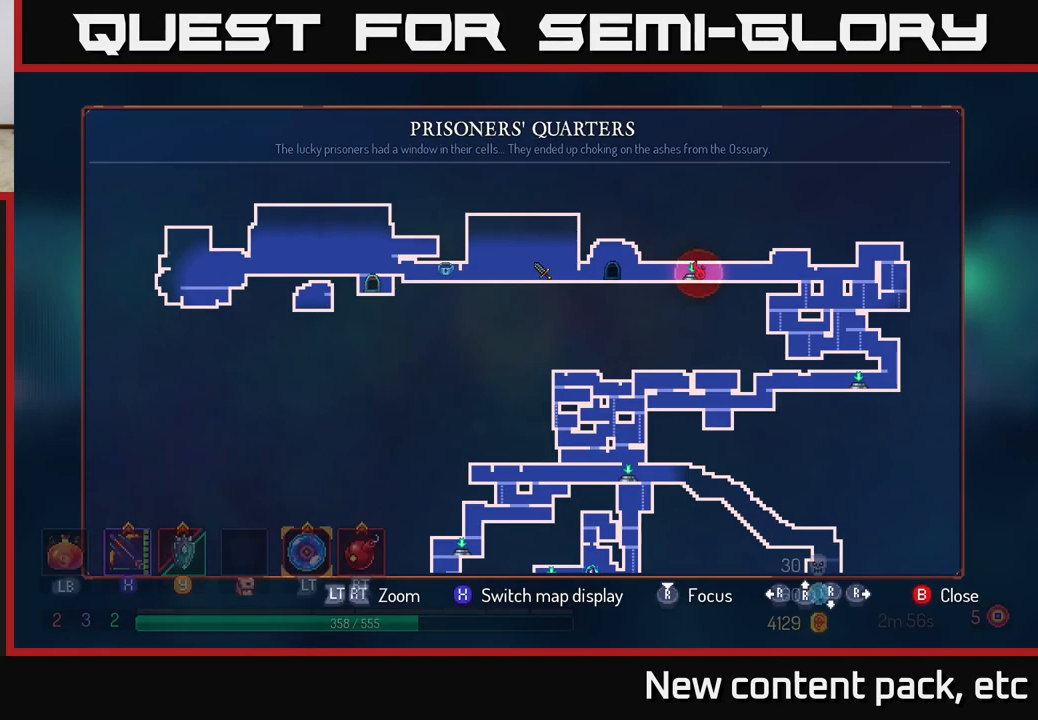
{"buttons": [], "left_stick": "center", "right_stick": "center", "events": [[33, "SELECT", "up"]]}
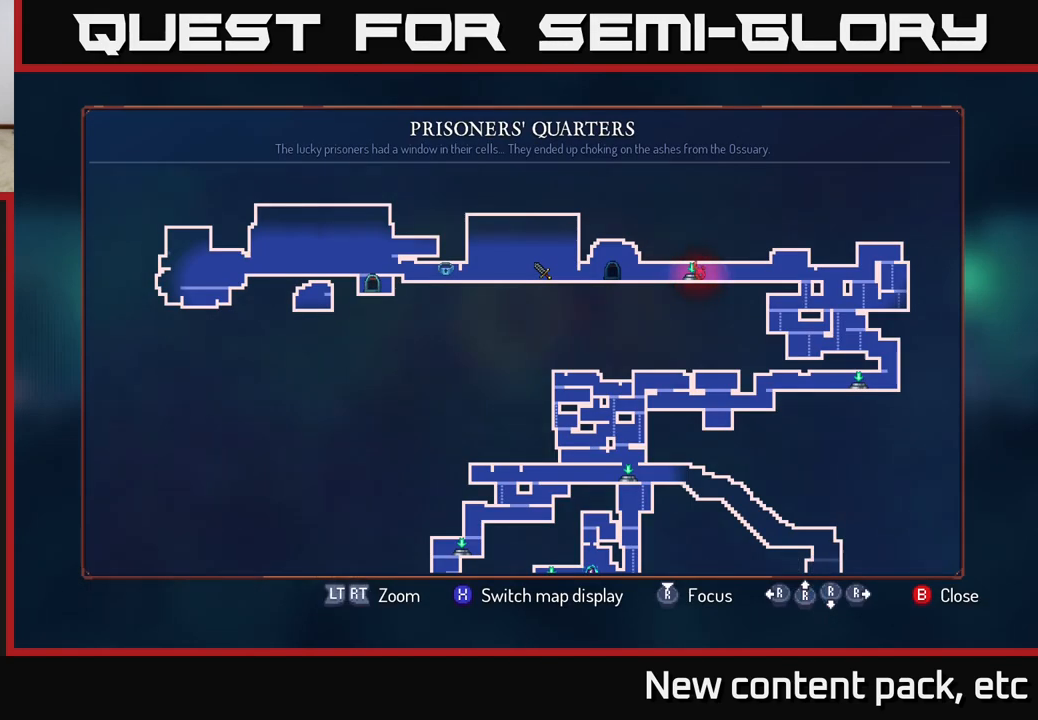
{"buttons": [], "left_stick": "center", "right_stick": "center", "events": [[50, "X", "down"], [117, "X", "up"]]}
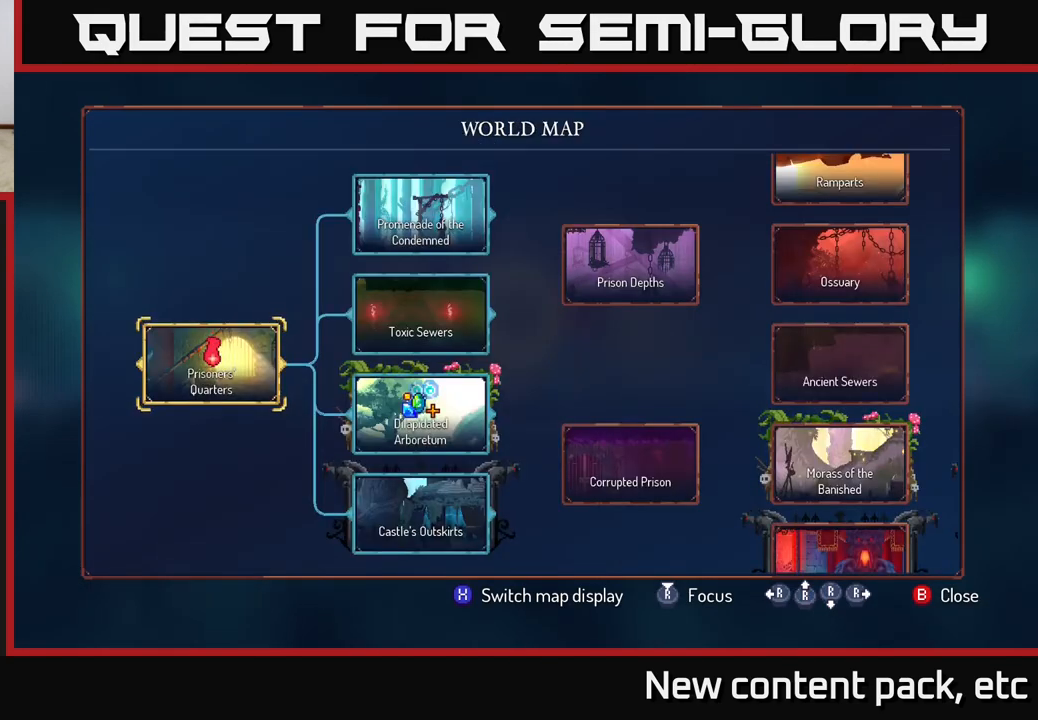
{"buttons": [], "left_stick": "center", "right_stick": "center", "events": [[250, "left_stick", "right"], [450, "left_stick", "center"]]}
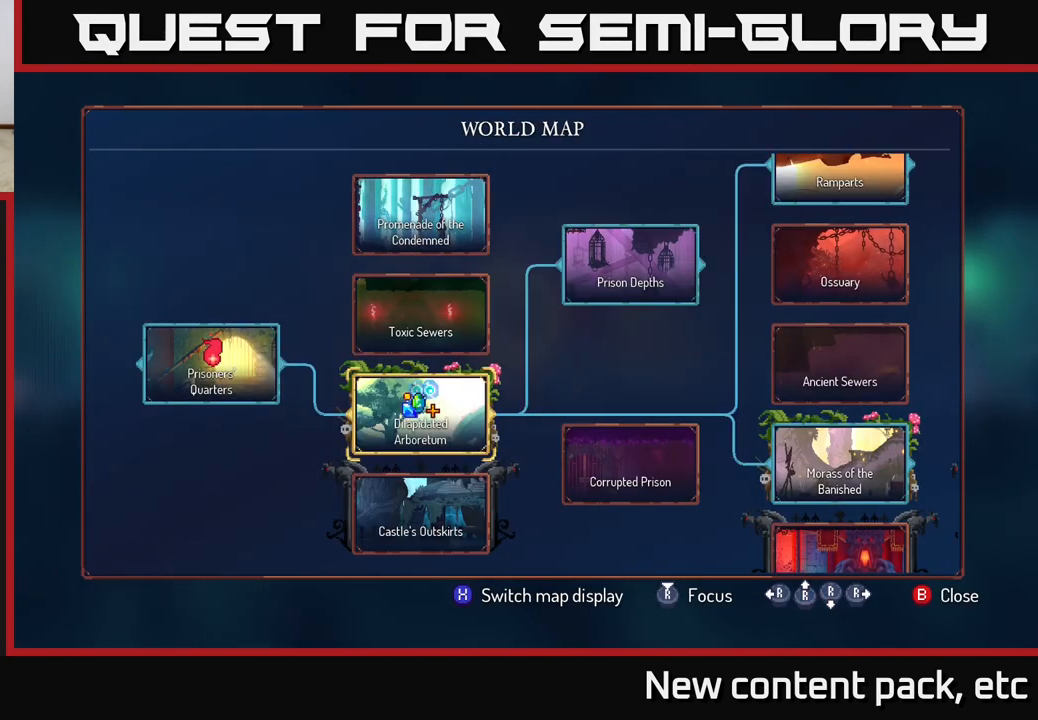
{"buttons": [], "left_stick": "center", "right_stick": "center", "events": []}
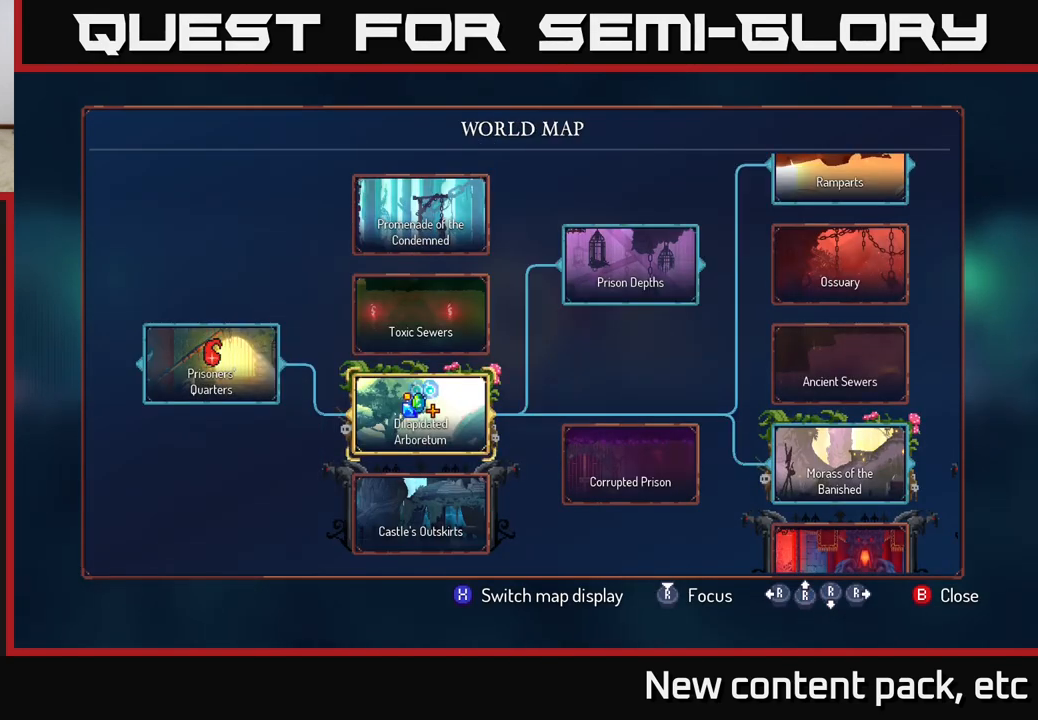
{"buttons": [], "left_stick": "center", "right_stick": "center", "events": []}
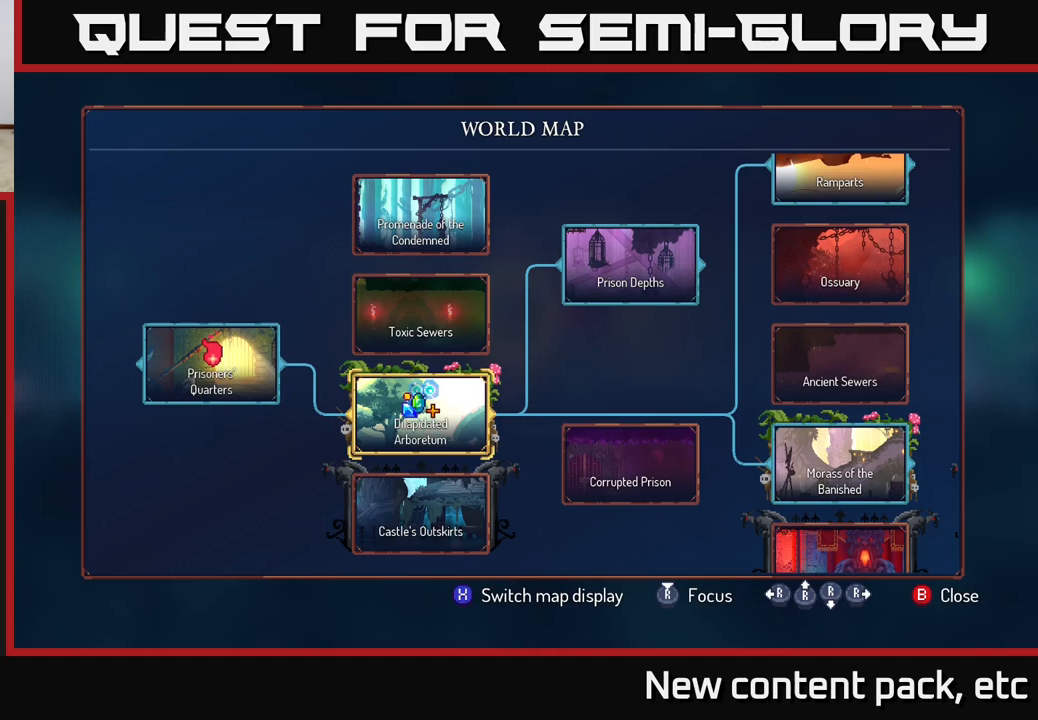
{"buttons": [], "left_stick": "center", "right_stick": "center", "events": []}
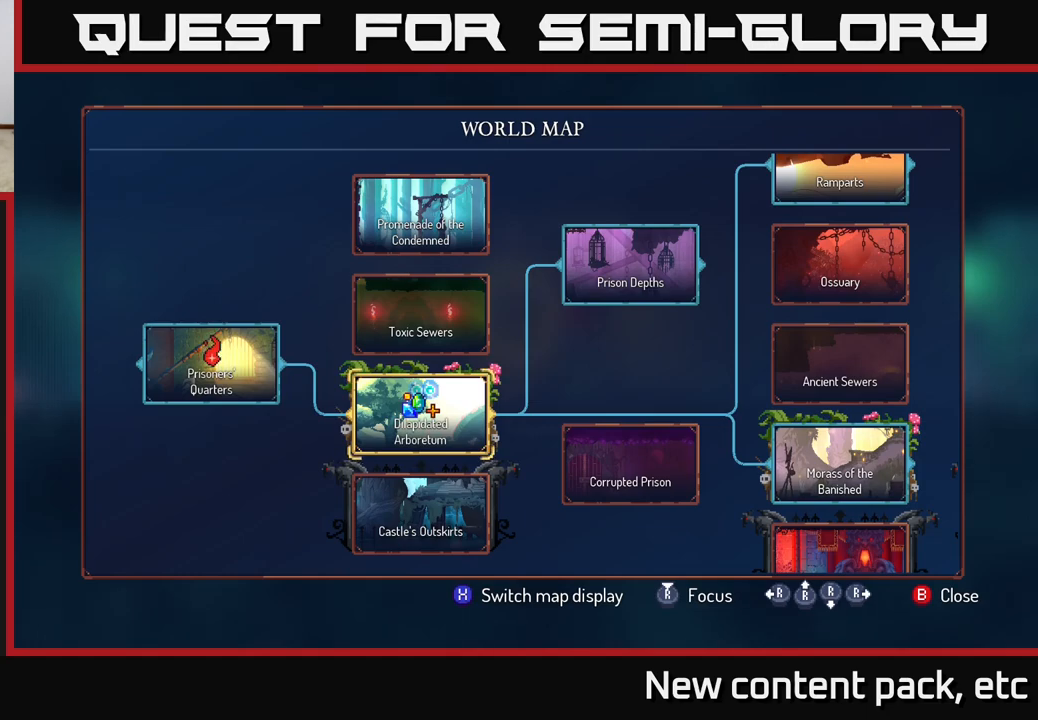
{"buttons": [], "left_stick": "center", "right_stick": "center", "events": []}
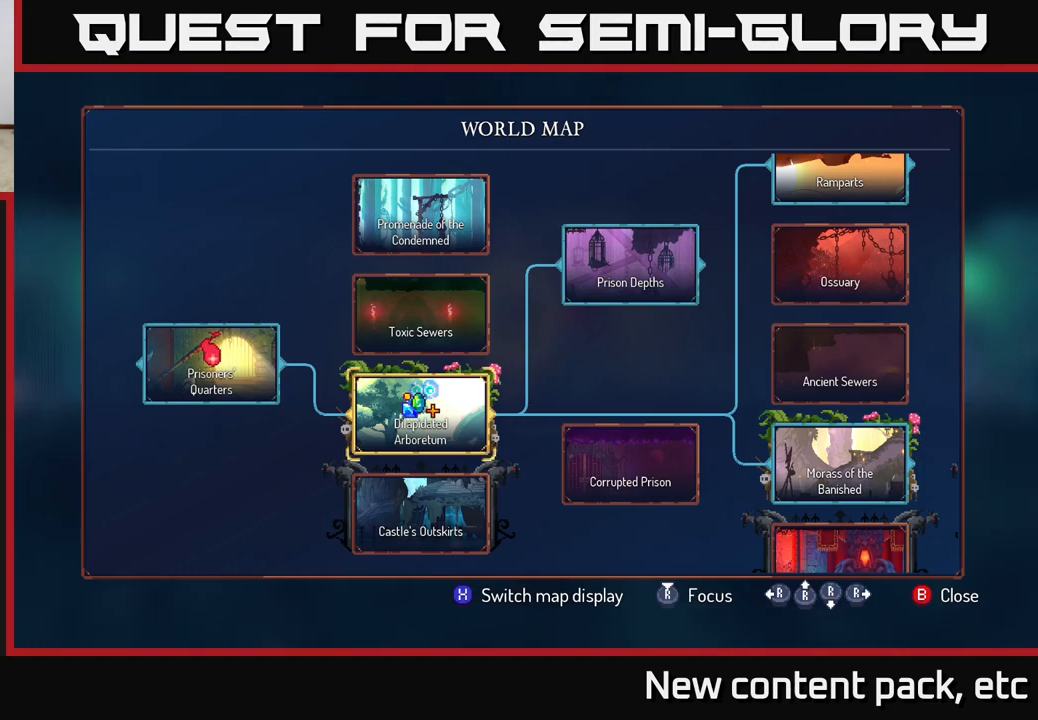
{"buttons": [], "left_stick": "center", "right_stick": "center", "events": [[117, "left_stick", "up"], [333, "left_stick", "center"]]}
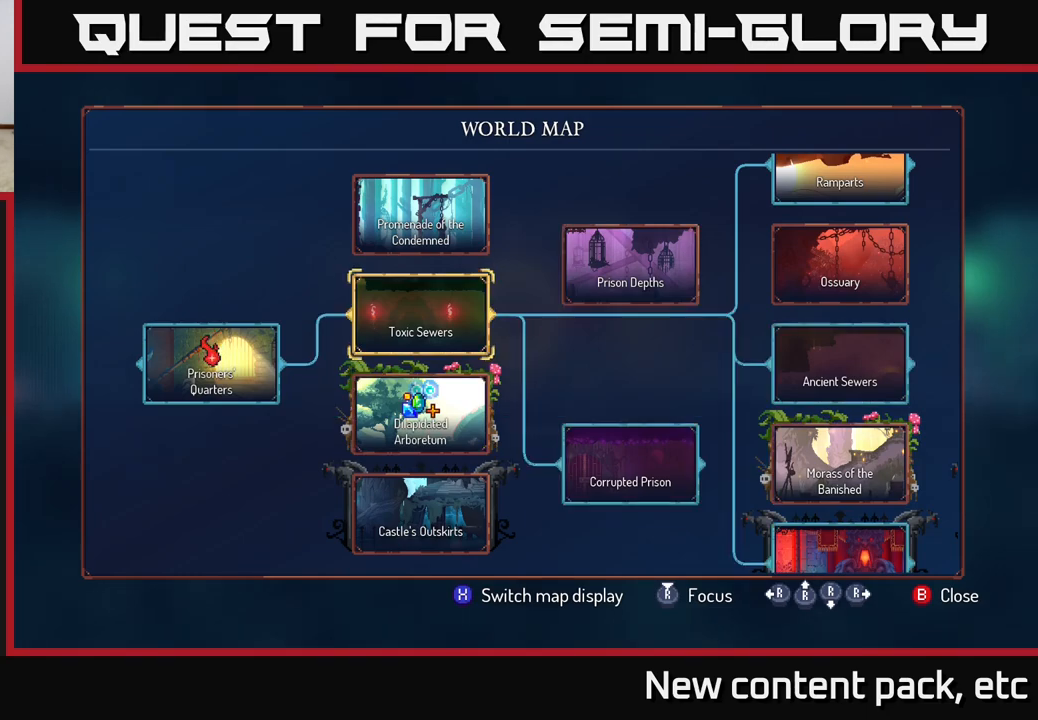
{"buttons": [], "left_stick": "center", "right_stick": "center", "events": [[17, "left_stick", "down"], [183, "left_stick", "center"]]}
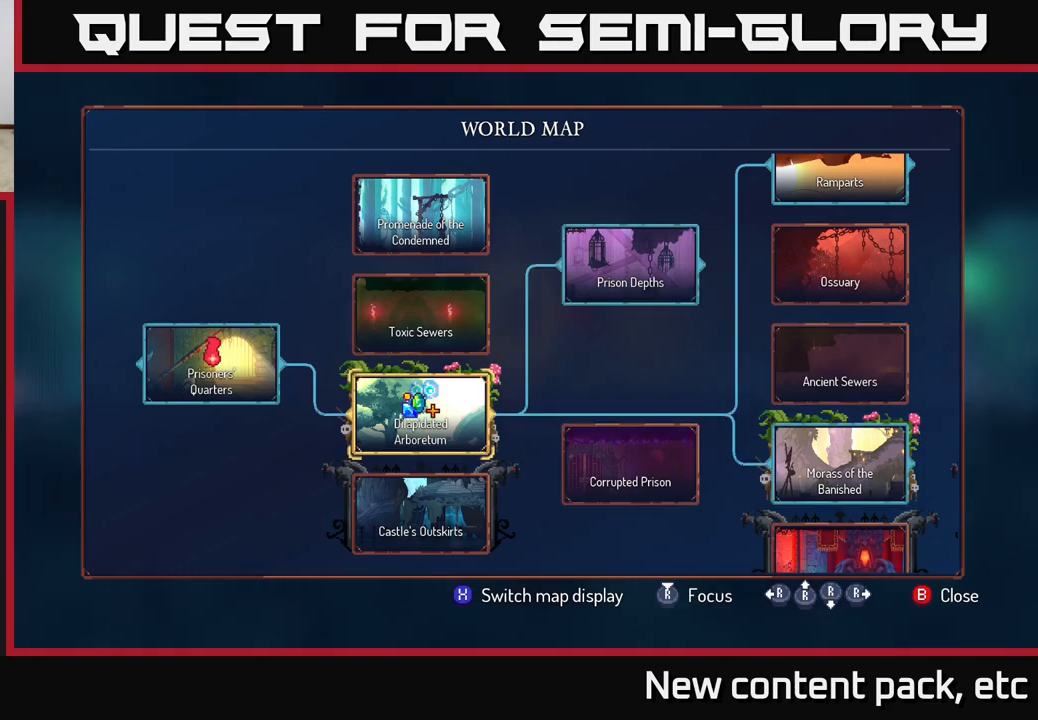
{"buttons": [], "left_stick": "center", "right_stick": "center", "events": [[233, "left_stick", "up"], [417, "left_stick", "center"]]}
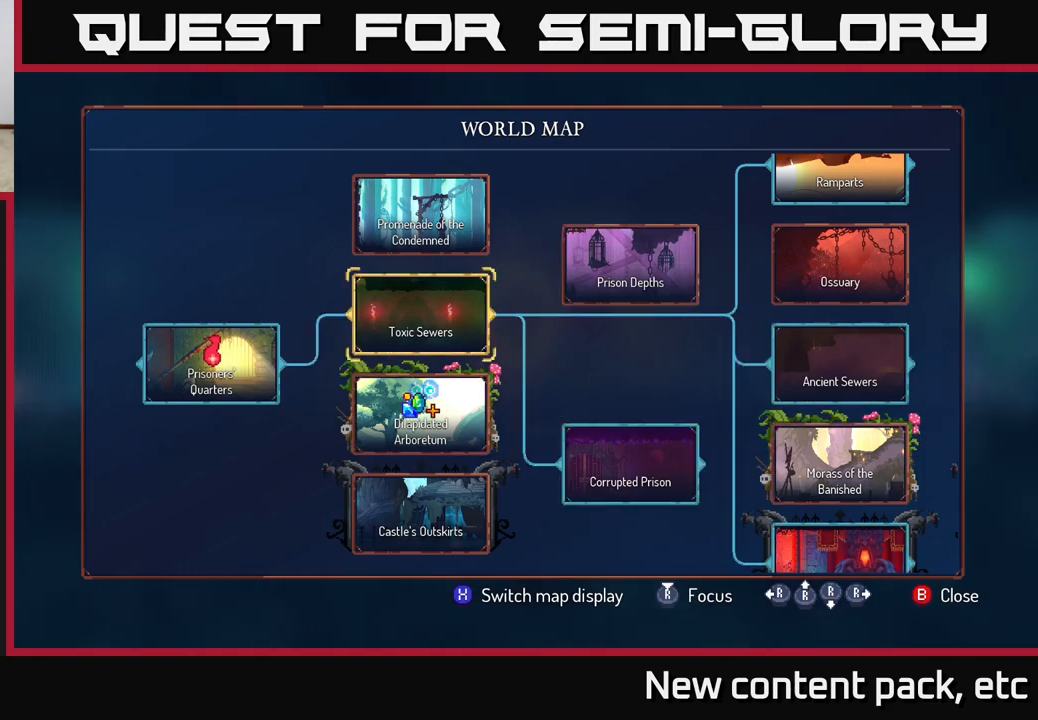
{"buttons": [], "left_stick": "center", "right_stick": "center", "events": [[150, "left_stick", "down"], [383, "left_stick", "center"]]}
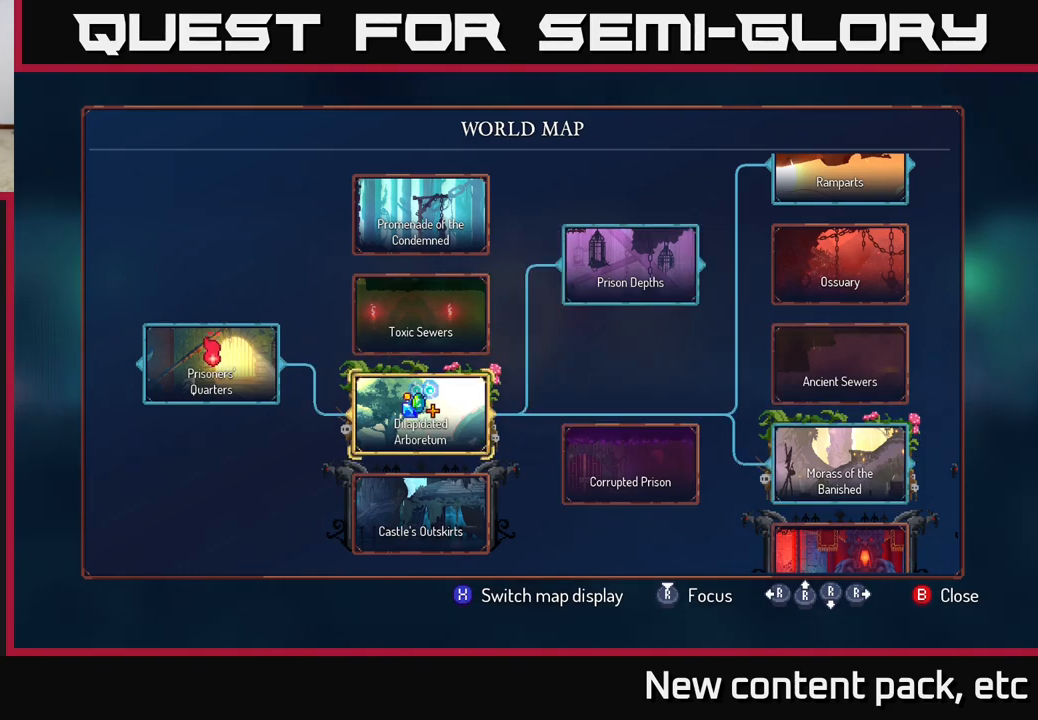
{"buttons": [], "left_stick": "center", "right_stick": "center", "events": [[217, "B", "down"], [333, "B", "up"]]}
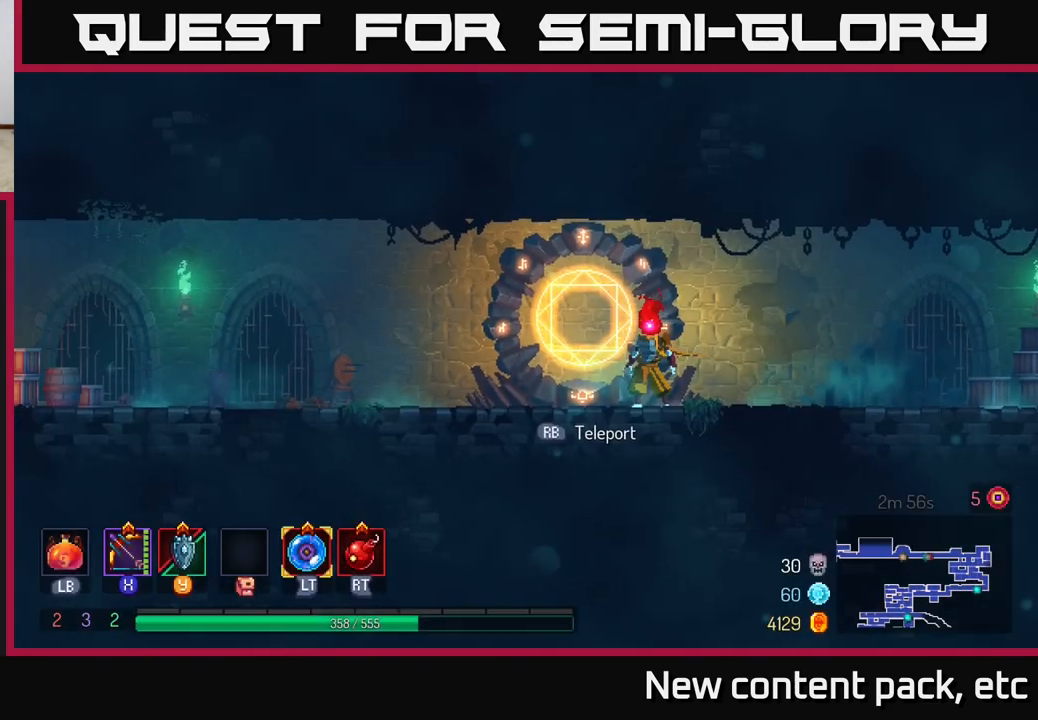
{"buttons": ["R1"], "left_stick": "center", "right_stick": "center", "events": [[67, "left_stick", "right"], [233, "left_stick", "left"], [417, "R1", "down"], [417, "left_stick", "center"]]}
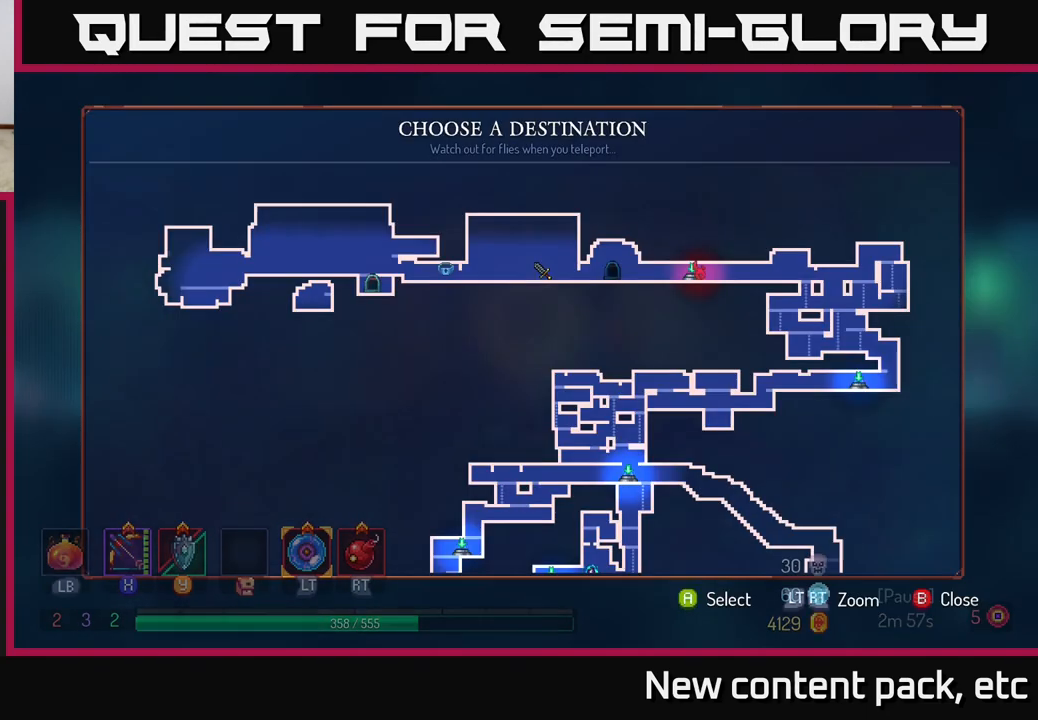
{"buttons": [], "left_stick": "center", "right_stick": "center", "events": [[17, "R1", "up"]]}
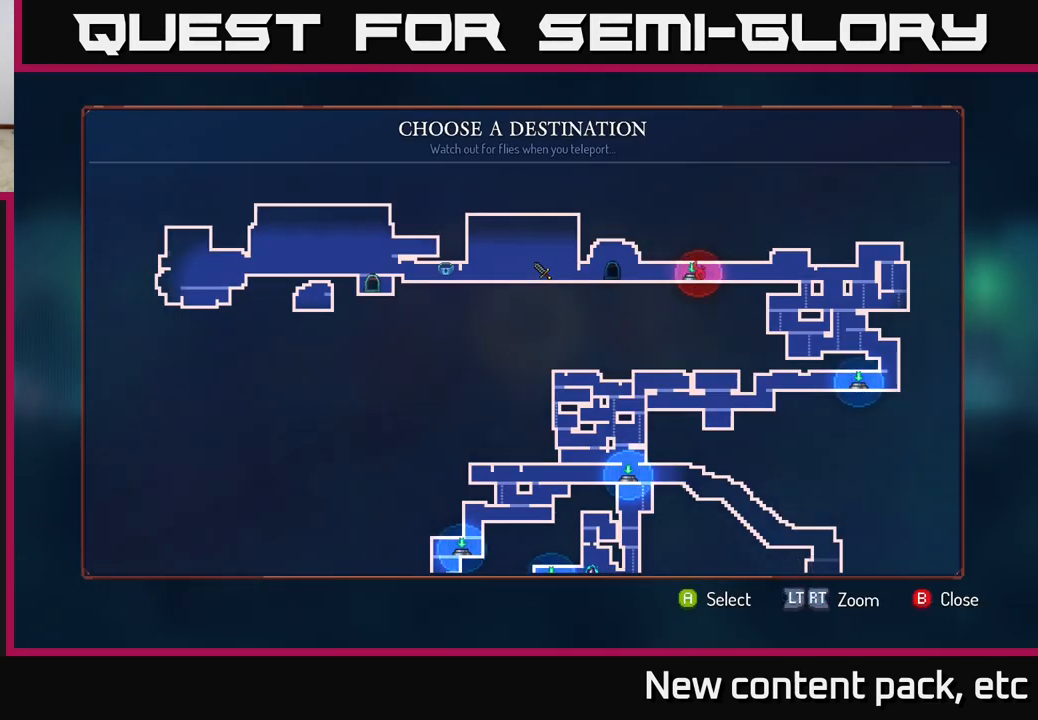
{"buttons": [], "left_stick": "center", "right_stick": "center", "events": [[283, "left_stick", "down"], [467, "left_stick", "center"]]}
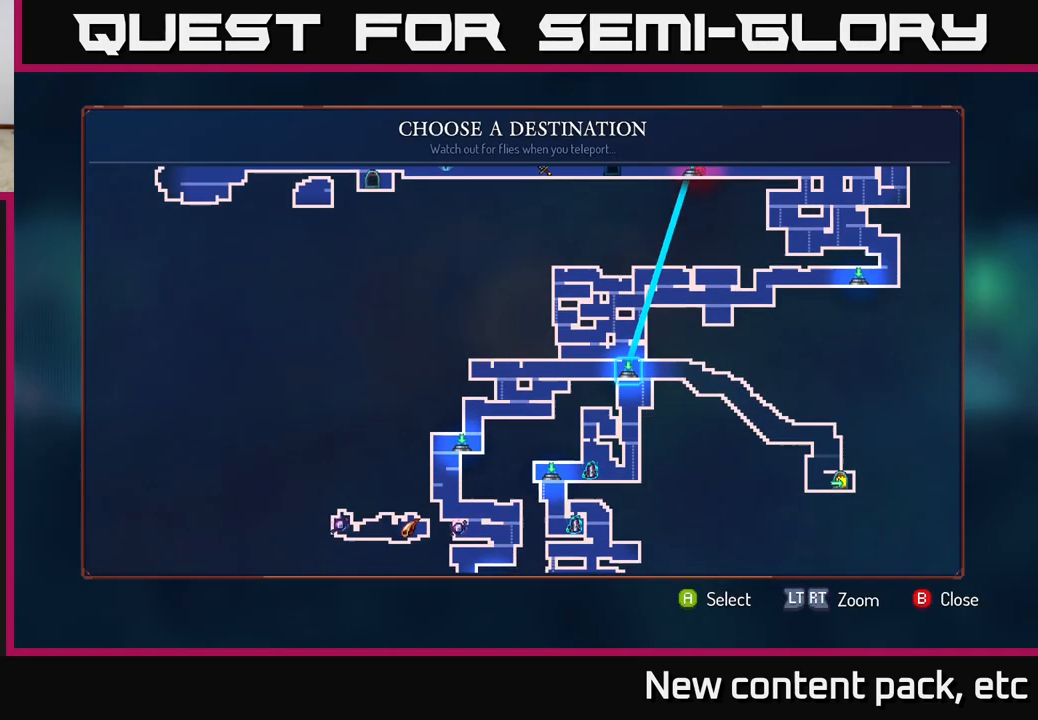
{"buttons": [], "left_stick": "center", "right_stick": "center", "events": [[100, "left_stick", "down"], [283, "left_stick", "center"]]}
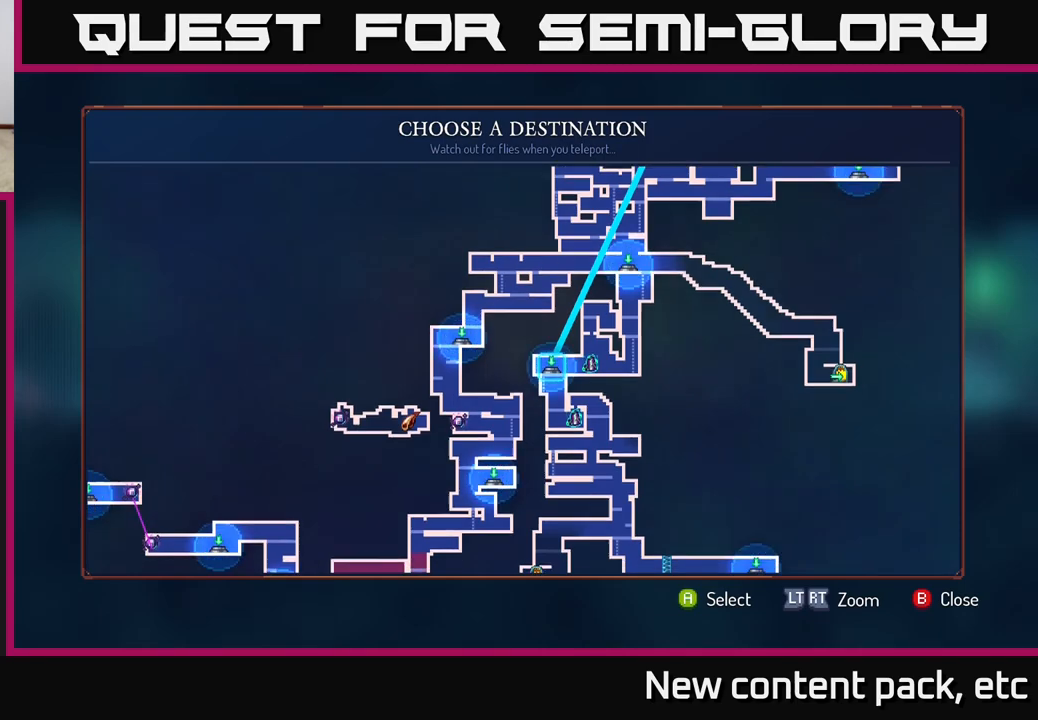
{"buttons": [], "left_stick": "left", "right_stick": "center", "events": [[83, "left_stick", "down"], [283, "left_stick", "center"], [500, "left_stick", "left"]]}